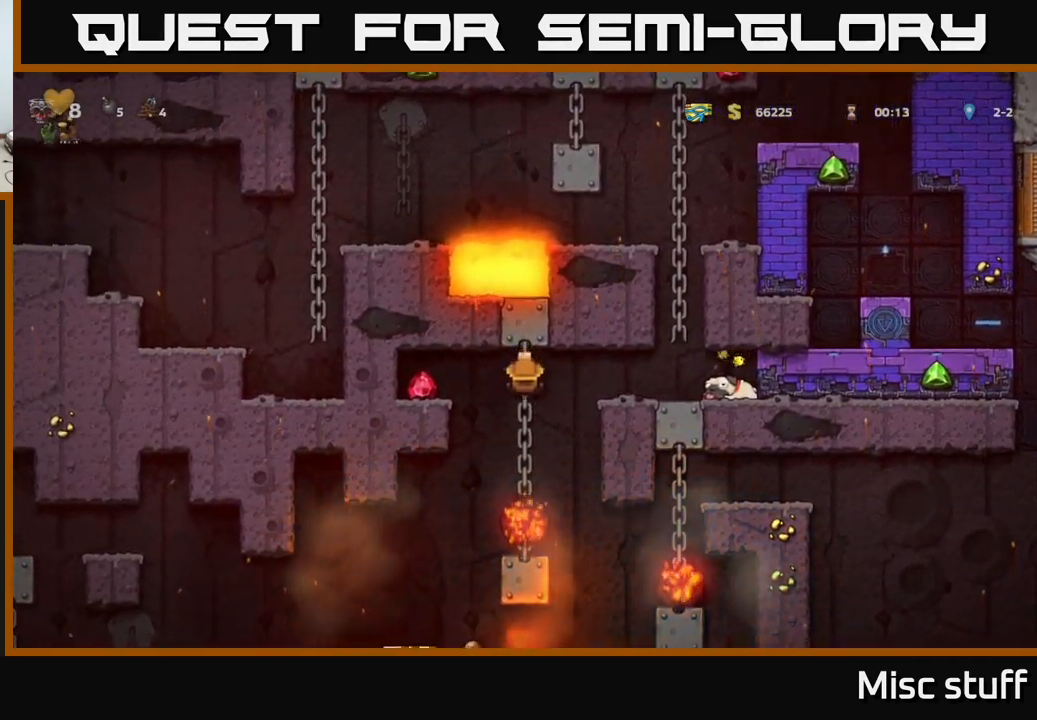
Gameplay with a controller (Xbox layout); each line is a JSON object with the inputs held at the frame after it. "events" lists button and stick changes between this image and that frame as [ms after this image, input, new state], when the widget could be followed in between. Not read: right_stick.
{"buttons": [], "left_stick": "center", "events": [[50, "A", "up"], [116, "DPAD_DOWN", "up"]]}
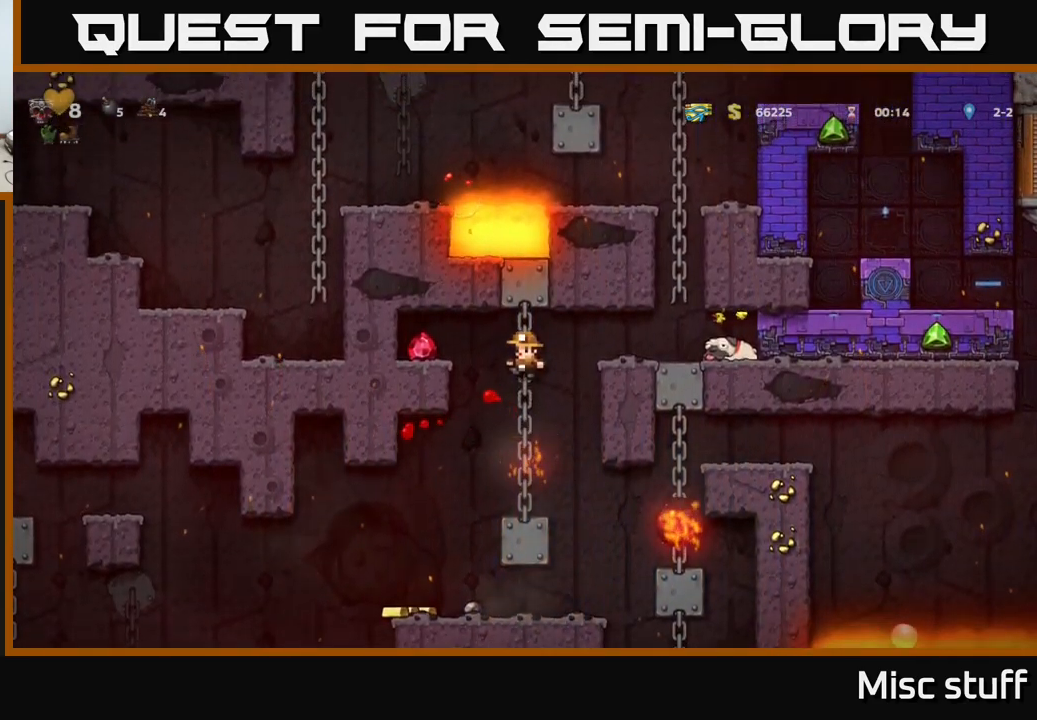
{"buttons": ["DPAD_LEFT"], "left_stick": "center", "events": [[283, "DPAD_LEFT", "down"]]}
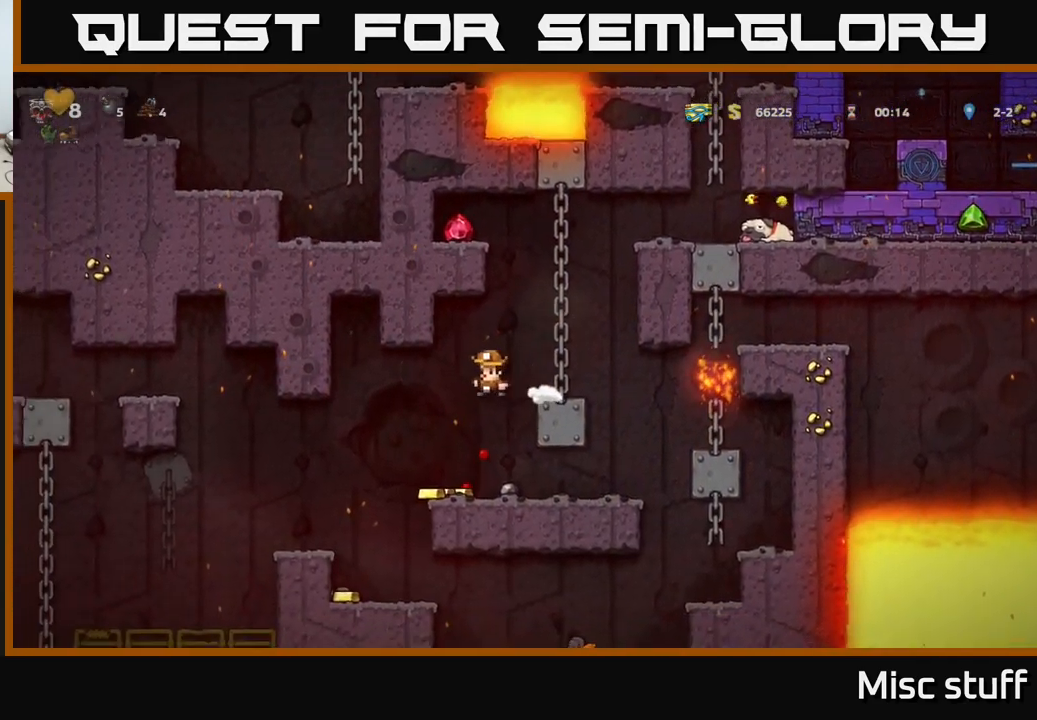
{"buttons": ["DPAD_RIGHT"], "left_stick": "center", "events": [[16, "DPAD_LEFT", "up"], [350, "DPAD_RIGHT", "down"]]}
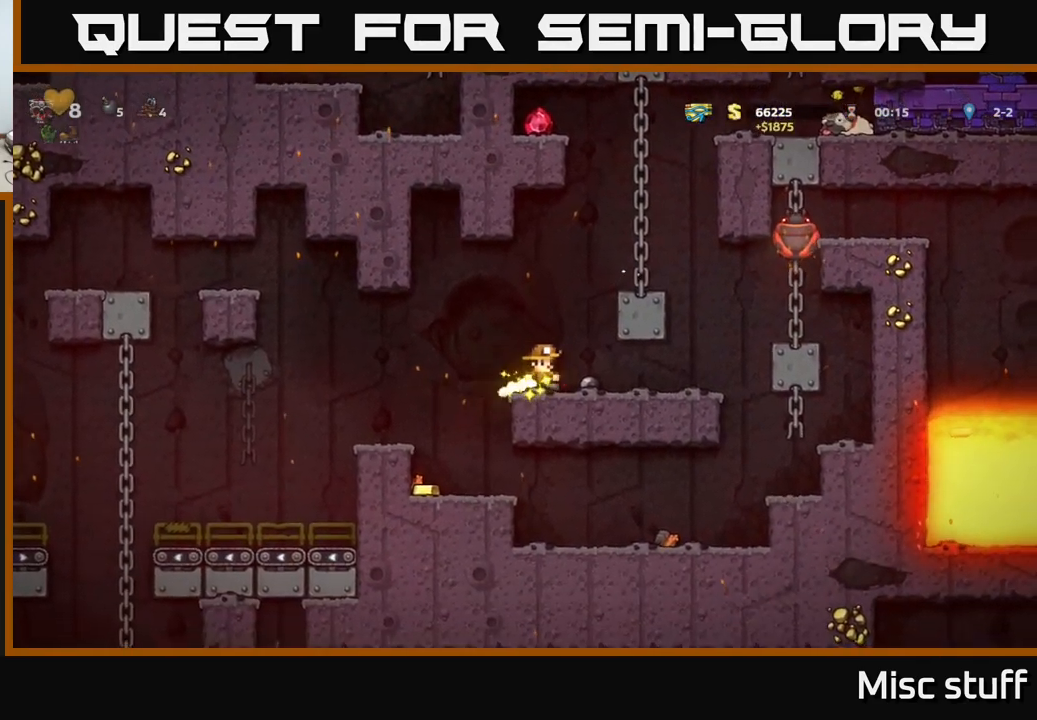
{"buttons": ["A", "DPAD_RIGHT"], "left_stick": "center", "events": [[66, "DPAD_RIGHT", "up"], [100, "DPAD_LEFT", "down"], [266, "DPAD_LEFT", "up"], [300, "A", "down"], [382, "DPAD_RIGHT", "down"]]}
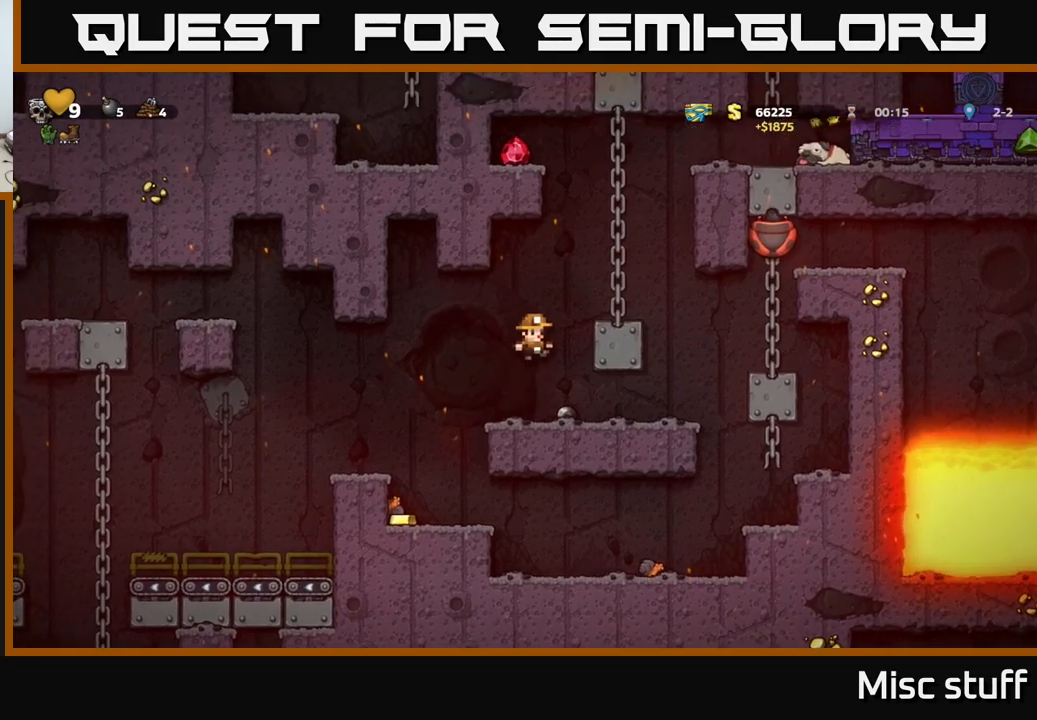
{"buttons": [], "left_stick": "center", "events": [[17, "A", "up"], [150, "A", "down"], [317, "A", "up"], [367, "DPAD_RIGHT", "up"]]}
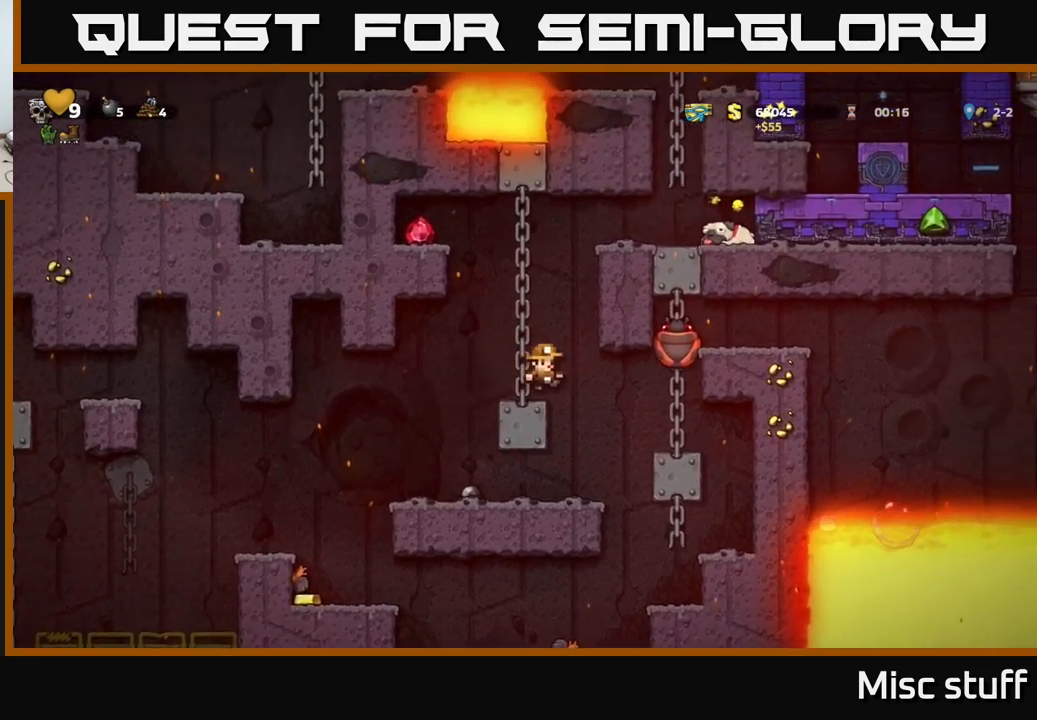
{"buttons": ["A", "DPAD_LEFT"], "left_stick": "center", "events": [[267, "DPAD_RIGHT", "down"], [267, "X", "down"], [417, "A", "down"], [433, "X", "up"], [467, "DPAD_RIGHT", "up"], [500, "DPAD_LEFT", "down"]]}
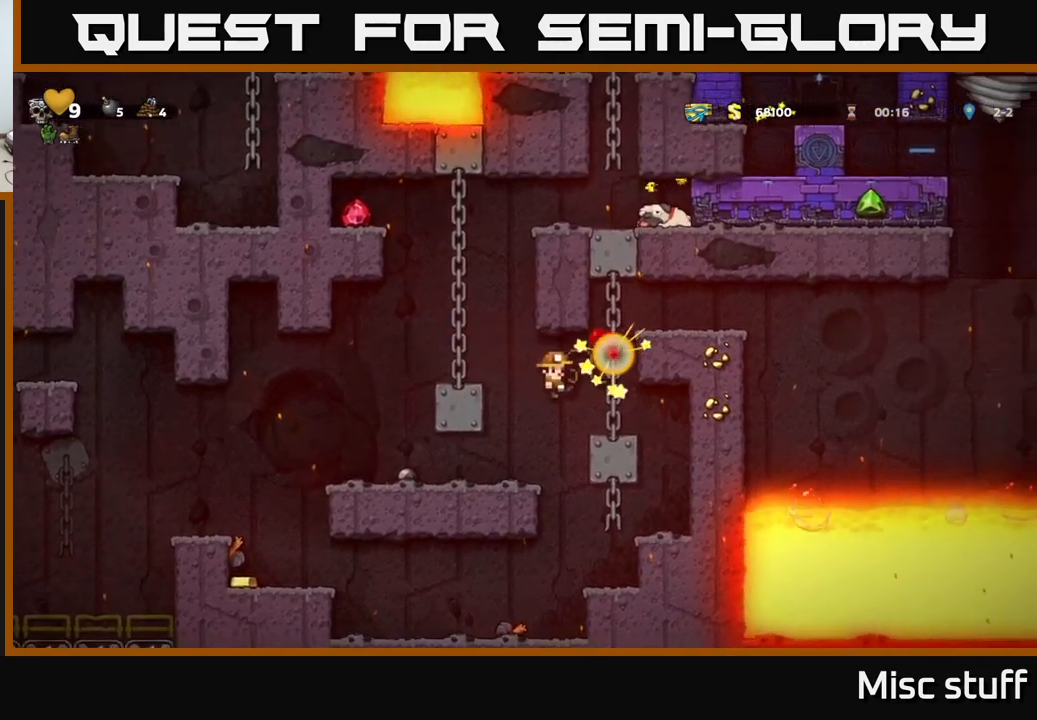
{"buttons": ["A", "DPAD_RIGHT"], "left_stick": "center", "events": [[117, "A", "up"], [250, "DPAD_LEFT", "up"], [333, "DPAD_RIGHT", "down"], [383, "A", "down"]]}
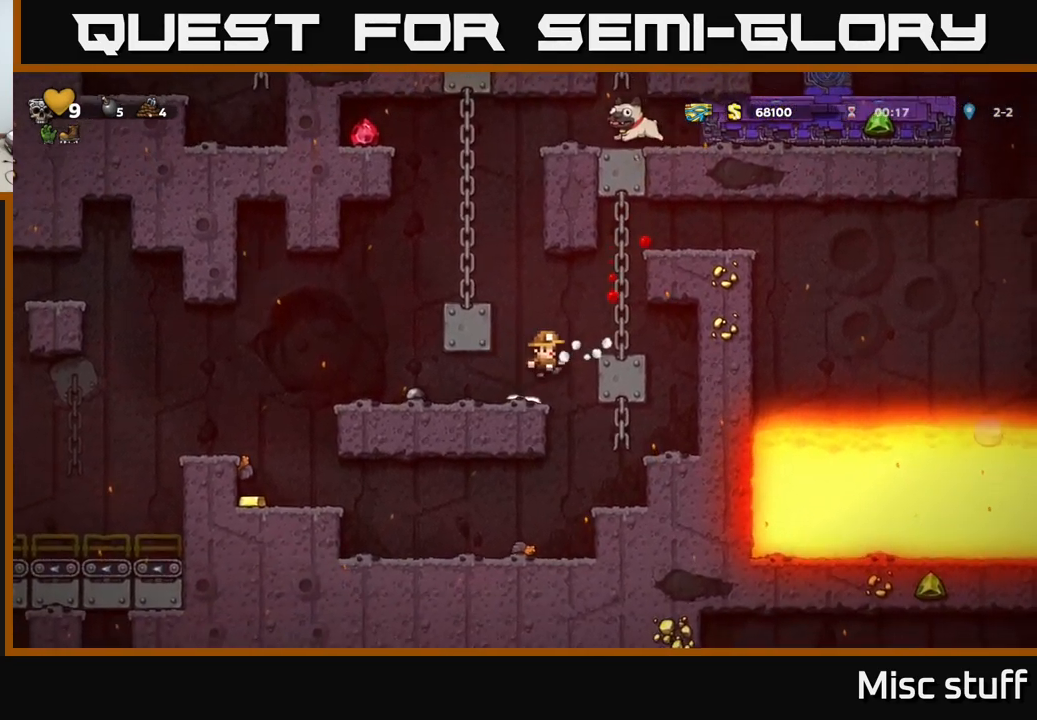
{"buttons": ["DPAD_LEFT"], "left_stick": "center", "events": [[17, "A", "up"], [83, "DPAD_RIGHT", "up"], [183, "A", "down"], [233, "A", "up"], [367, "DPAD_LEFT", "down"]]}
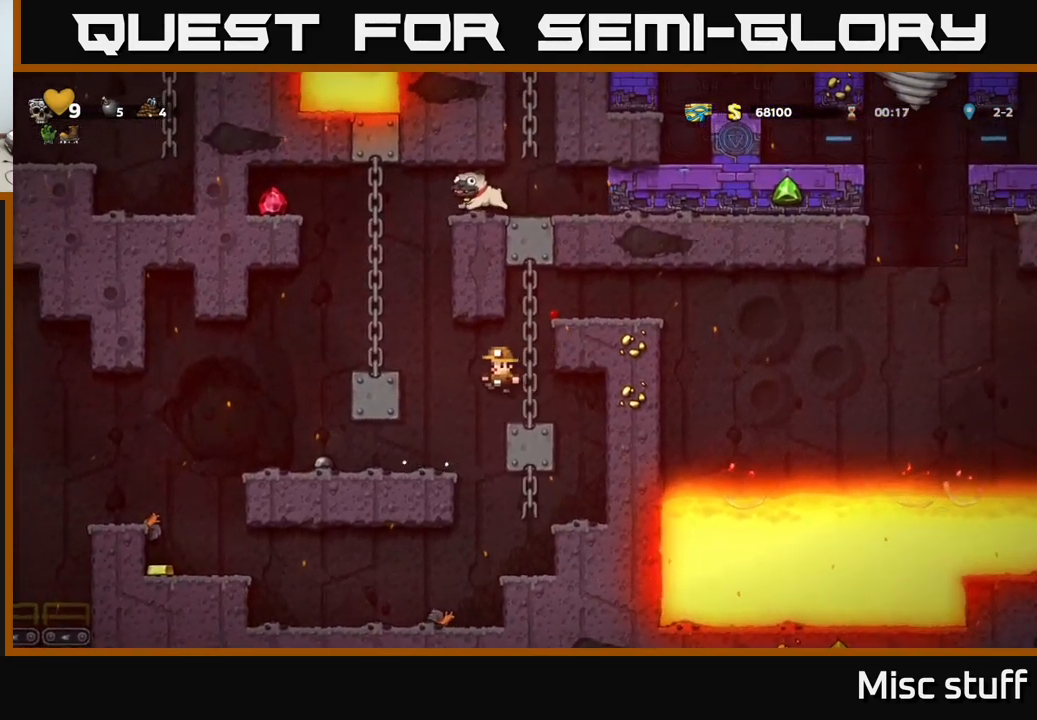
{"buttons": ["DPAD_RIGHT"], "left_stick": "center", "events": [[100, "A", "down"], [250, "DPAD_LEFT", "up"], [267, "A", "up"], [433, "DPAD_RIGHT", "down"]]}
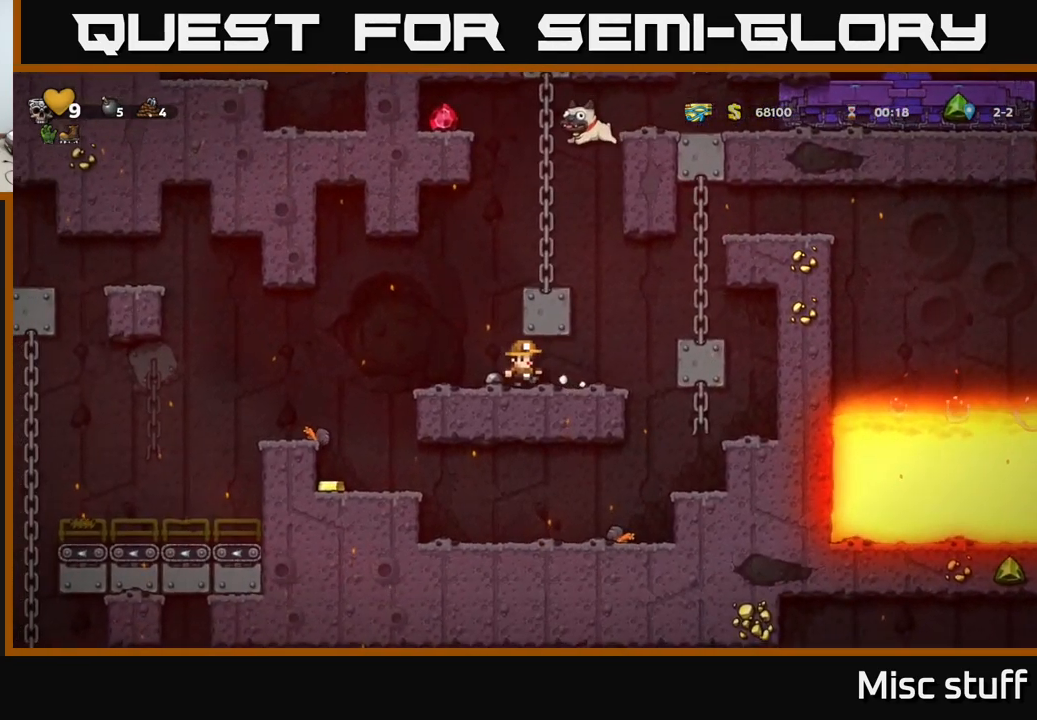
{"buttons": ["A", "X", "DPAD_LEFT"], "left_stick": "center", "events": [[183, "DPAD_RIGHT", "up"], [250, "A", "down"], [267, "DPAD_LEFT", "down"], [283, "X", "down"]]}
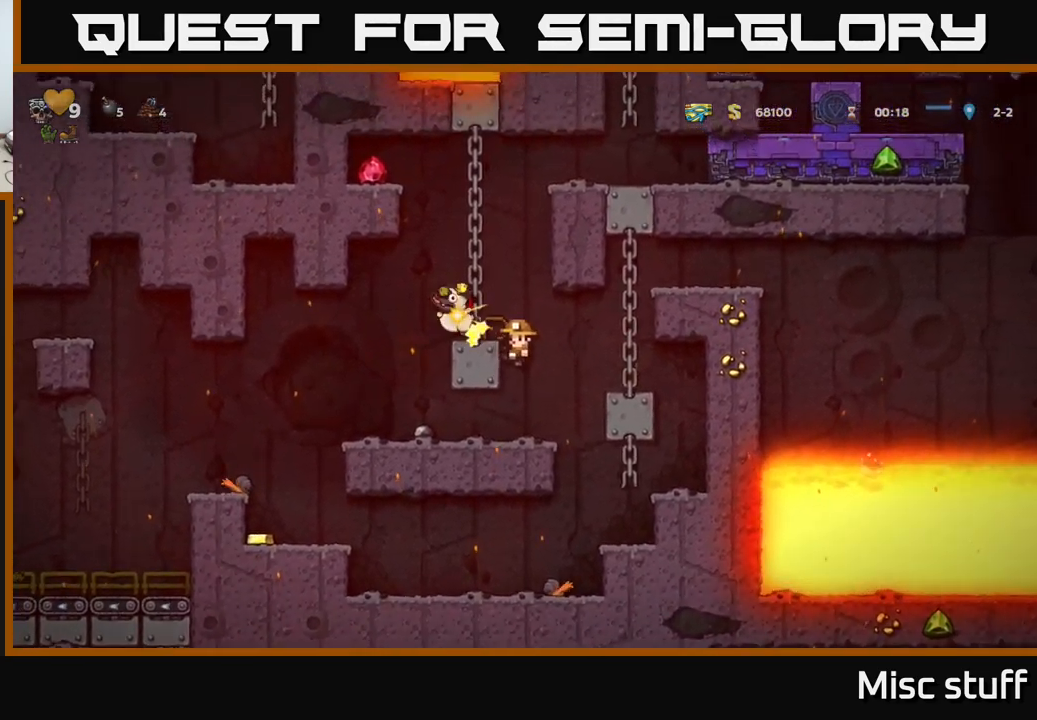
{"buttons": ["DPAD_LEFT"], "left_stick": "center", "events": [[17, "X", "up"], [67, "A", "up"], [167, "A", "down"], [283, "A", "up"]]}
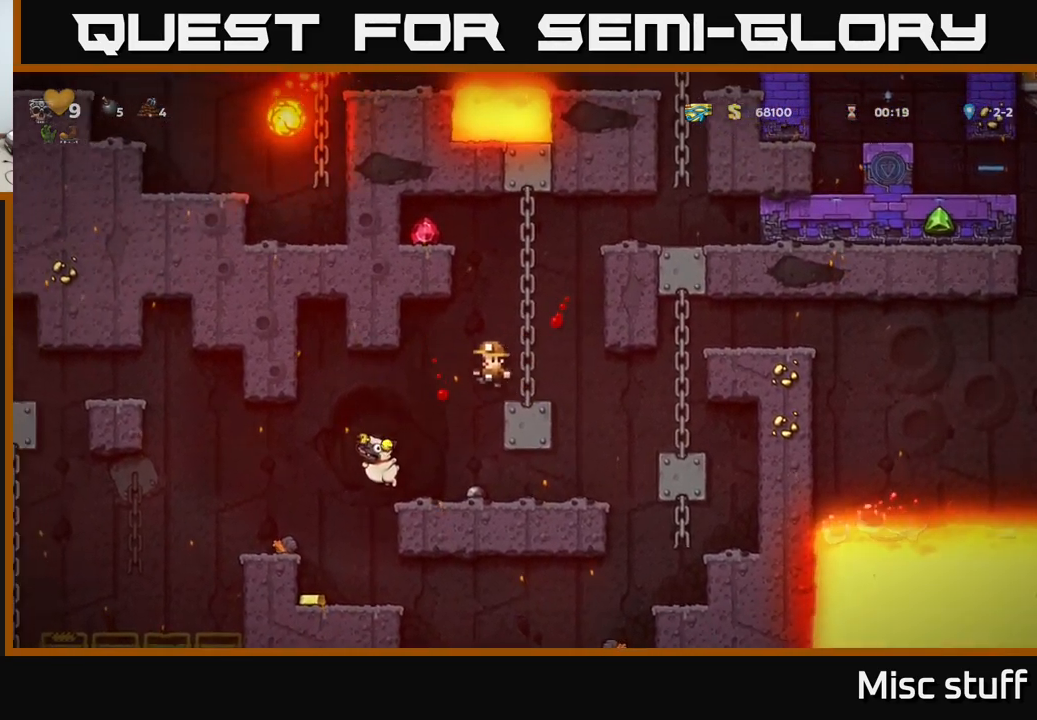
{"buttons": ["DPAD_RIGHT"], "left_stick": "center", "events": [[17, "DPAD_LEFT", "up"], [50, "DPAD_RIGHT", "down"], [150, "DPAD_RIGHT", "up"], [367, "DPAD_RIGHT", "down"]]}
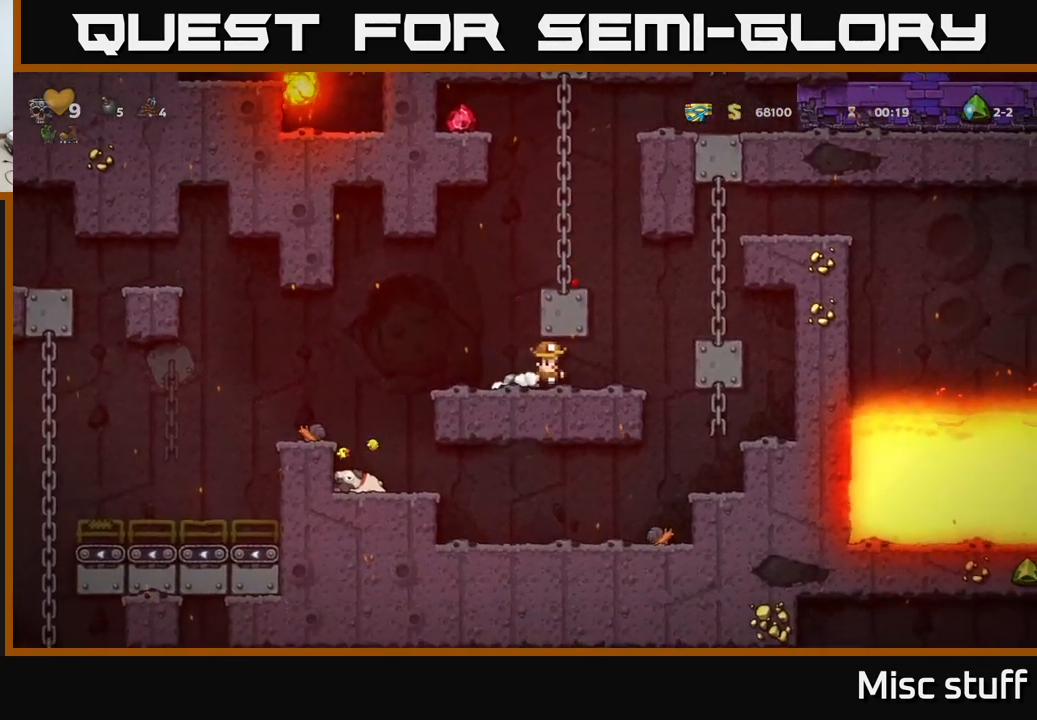
{"buttons": ["A", "DPAD_LEFT"], "left_stick": "center", "events": [[150, "DPAD_RIGHT", "up"], [167, "A", "down"], [183, "DPAD_LEFT", "down"], [383, "A", "up"], [500, "A", "down"]]}
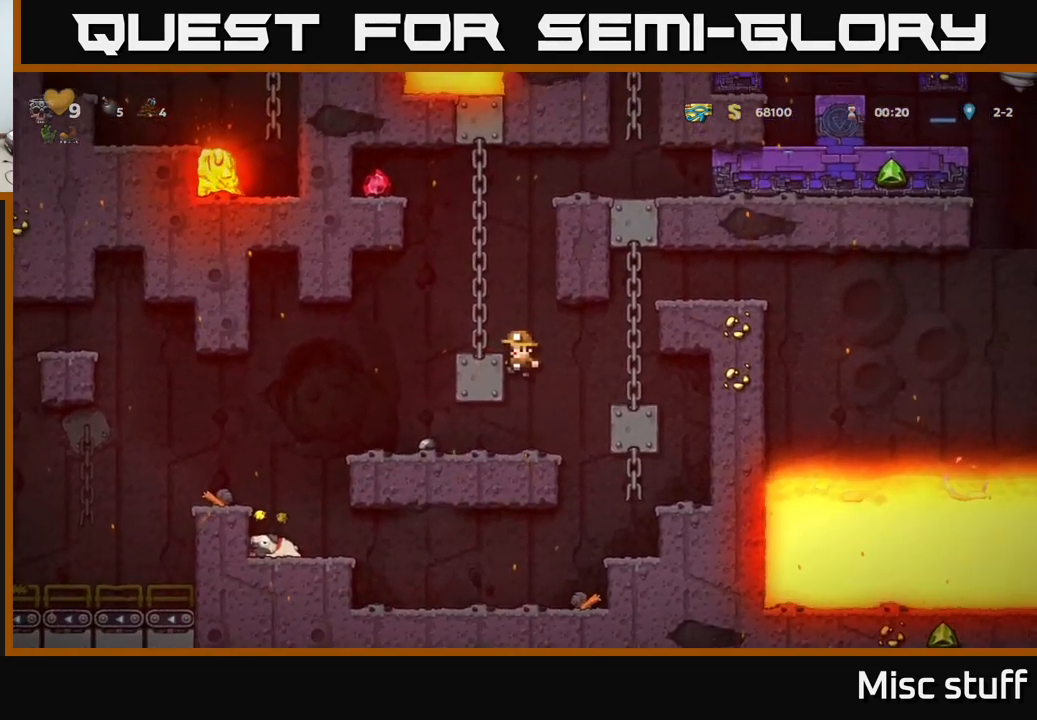
{"buttons": ["A", "DPAD_UP"], "left_stick": "center", "events": [[67, "A", "up"], [183, "DPAD_LEFT", "up"], [333, "DPAD_LEFT", "down"], [350, "DPAD_UP", "down"], [417, "A", "down"], [434, "DPAD_LEFT", "up"]]}
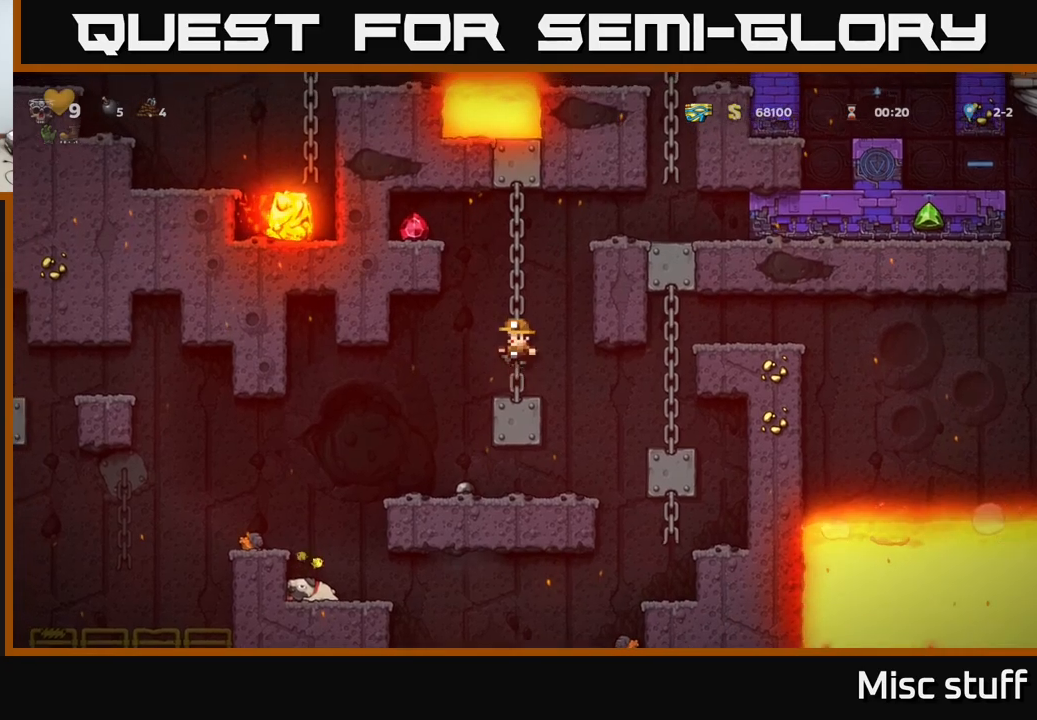
{"buttons": ["DPAD_LEFT"], "left_stick": "center", "events": [[50, "A", "up"], [284, "A", "down"], [300, "DPAD_LEFT", "down"], [317, "DPAD_UP", "up"], [500, "A", "up"]]}
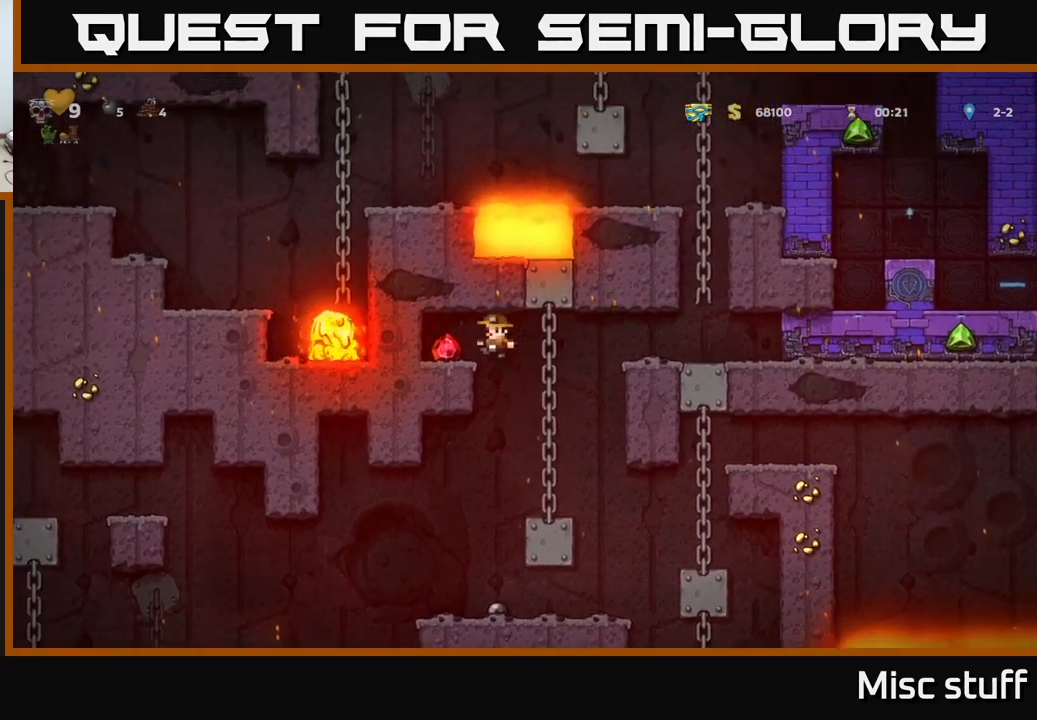
{"buttons": [], "left_stick": "center", "events": [[117, "DPAD_LEFT", "up"], [150, "DPAD_RIGHT", "down"], [384, "DPAD_RIGHT", "up"]]}
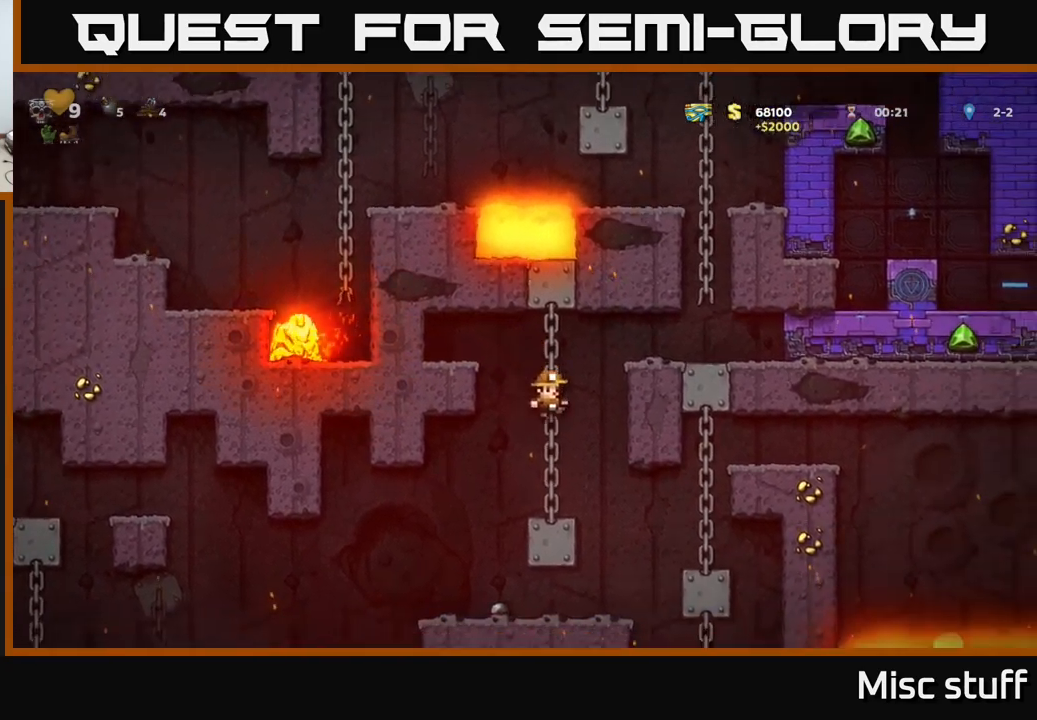
{"buttons": ["DPAD_LEFT"], "left_stick": "center", "events": [[17, "DPAD_LEFT", "down"], [167, "DPAD_LEFT", "up"], [467, "DPAD_LEFT", "down"]]}
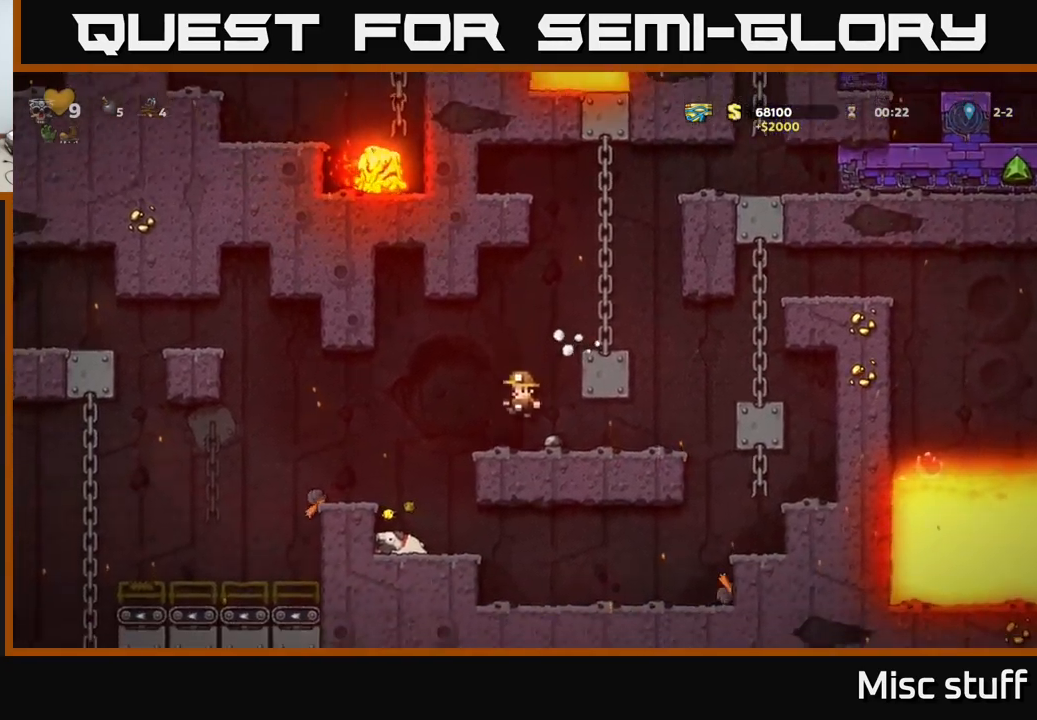
{"buttons": ["DPAD_DOWN"], "left_stick": "center", "events": [[234, "DPAD_LEFT", "up"], [467, "DPAD_DOWN", "down"]]}
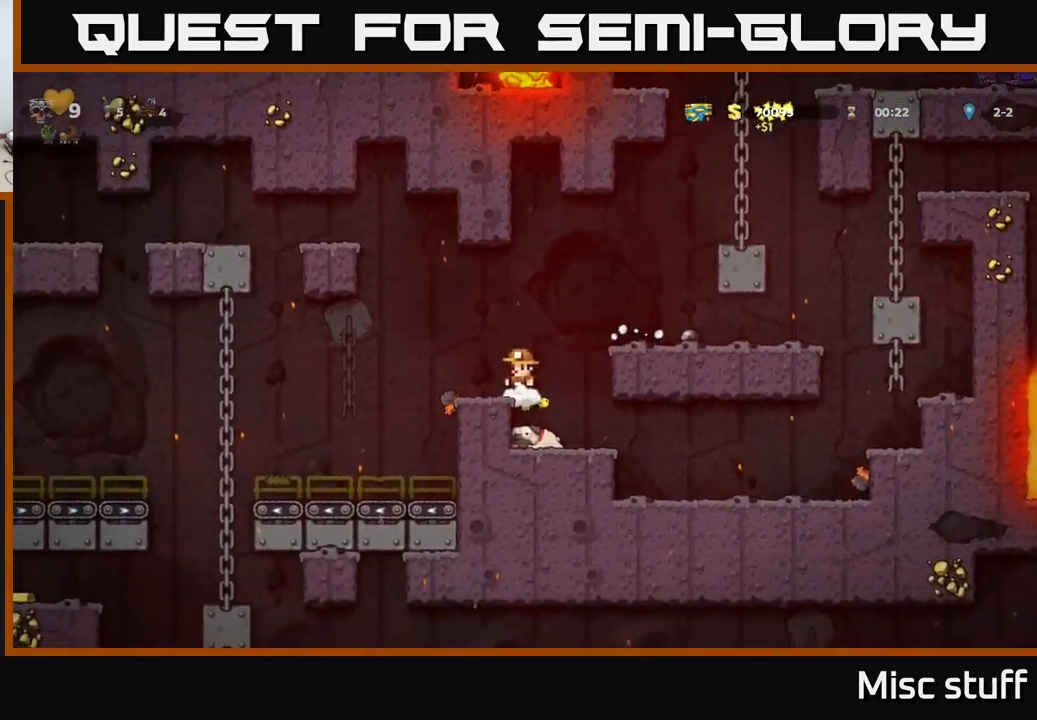
{"buttons": ["DPAD_DOWN"], "left_stick": "center", "events": [[267, "DPAD_DOWN", "up"], [284, "DPAD_RIGHT", "down"], [400, "DPAD_DOWN", "down"], [417, "DPAD_RIGHT", "up"]]}
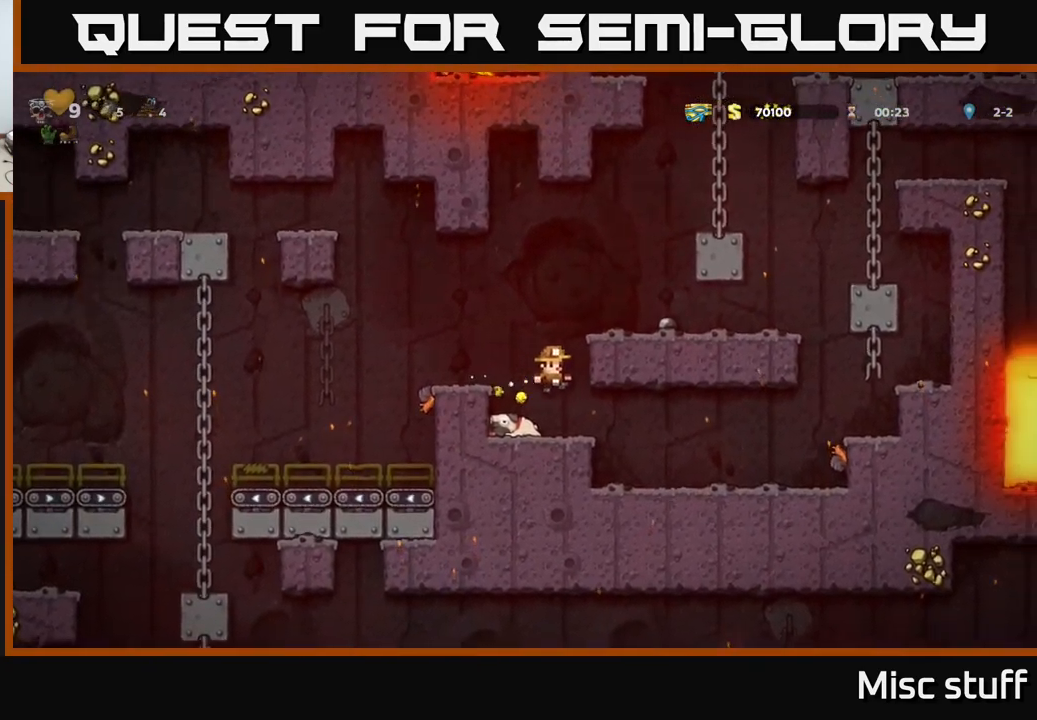
{"buttons": ["DPAD_DOWN"], "left_stick": "center", "events": [[84, "DPAD_DOWN", "up"], [100, "DPAD_LEFT", "down"], [200, "DPAD_DOWN", "down"], [200, "DPAD_LEFT", "up"], [284, "DPAD_DOWN", "up"], [300, "DPAD_LEFT", "down"], [450, "DPAD_DOWN", "down"], [450, "DPAD_LEFT", "up"]]}
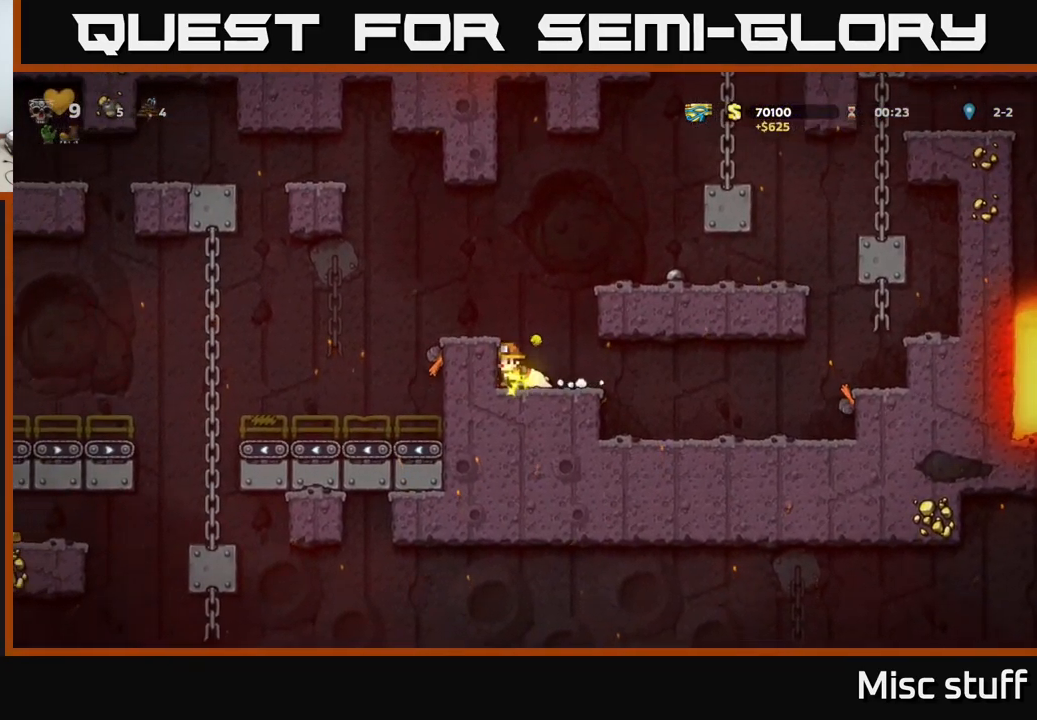
{"buttons": ["A", "DPAD_RIGHT"], "left_stick": "center", "events": [[34, "X", "down"], [150, "X", "up"], [167, "DPAD_DOWN", "up"], [200, "A", "down"], [217, "DPAD_RIGHT", "down"], [384, "A", "up"], [500, "A", "down"]]}
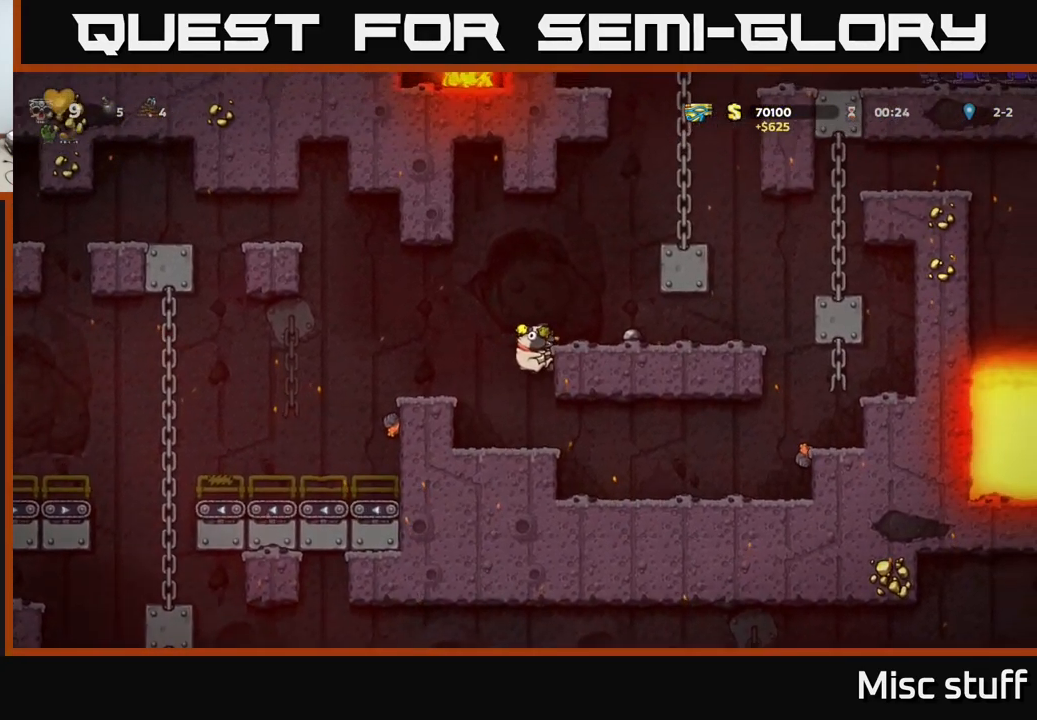
{"buttons": ["DPAD_RIGHT"], "left_stick": "center", "events": [[100, "A", "up"], [200, "DPAD_RIGHT", "up"], [334, "A", "down"], [384, "DPAD_RIGHT", "down"], [500, "A", "up"]]}
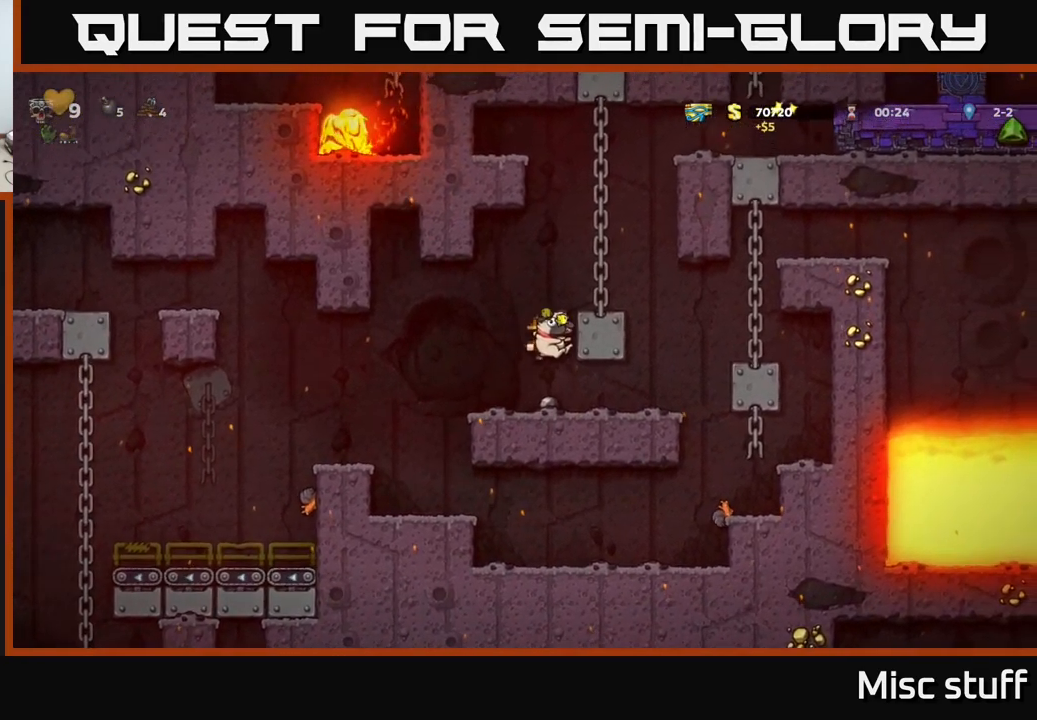
{"buttons": ["DPAD_UP"], "left_stick": "center", "events": [[117, "A", "down"], [217, "DPAD_UP", "down"], [267, "A", "up"], [267, "DPAD_RIGHT", "up"]]}
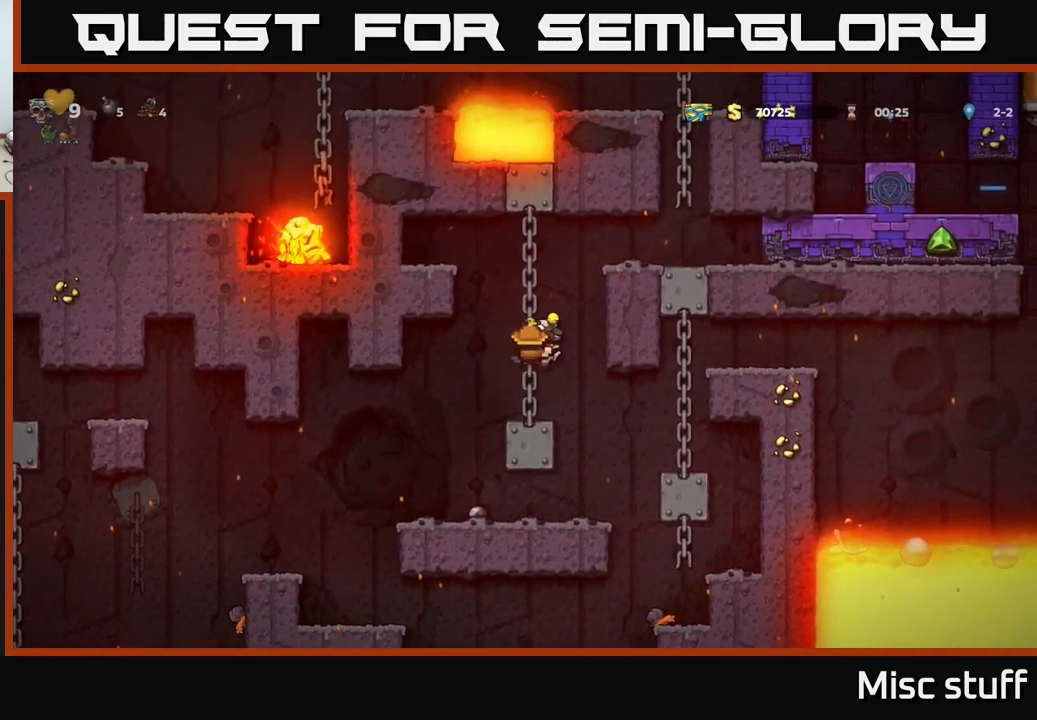
{"buttons": ["A", "DPAD_UP"], "left_stick": "center", "events": [[67, "DPAD_RIGHT", "down"], [84, "A", "down"], [84, "DPAD_UP", "up"], [367, "A", "up"], [434, "DPAD_RIGHT", "up"], [450, "DPAD_UP", "down"], [467, "A", "down"]]}
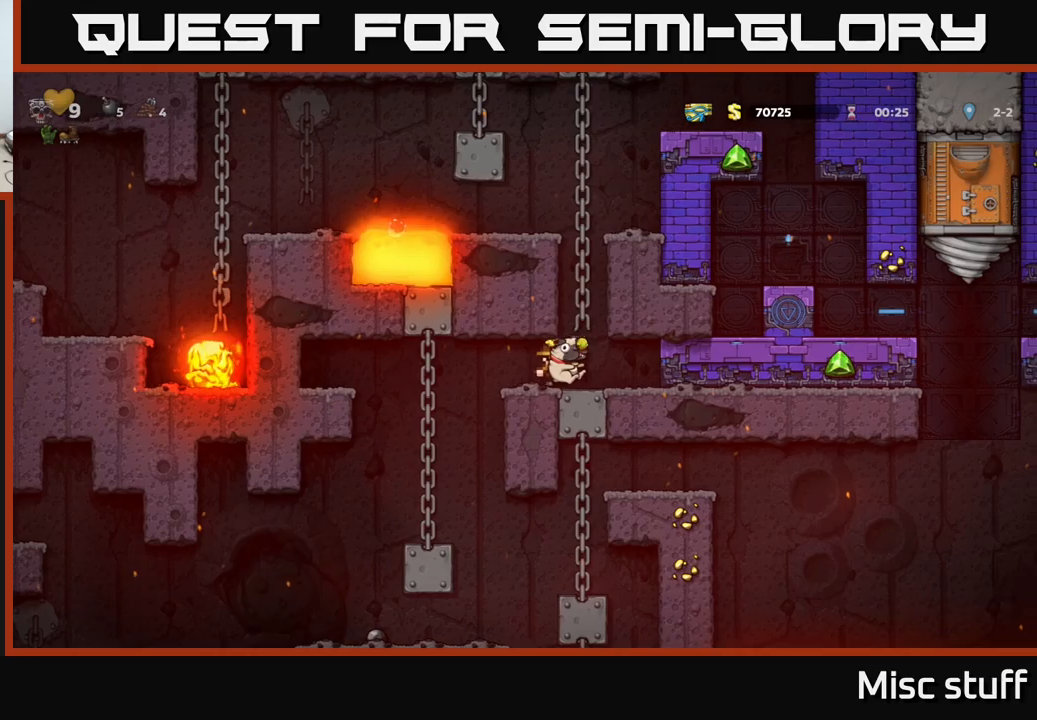
{"buttons": ["DPAD_UP"], "left_stick": "center", "events": [[116, "A", "up"], [266, "A", "down"], [416, "A", "up"]]}
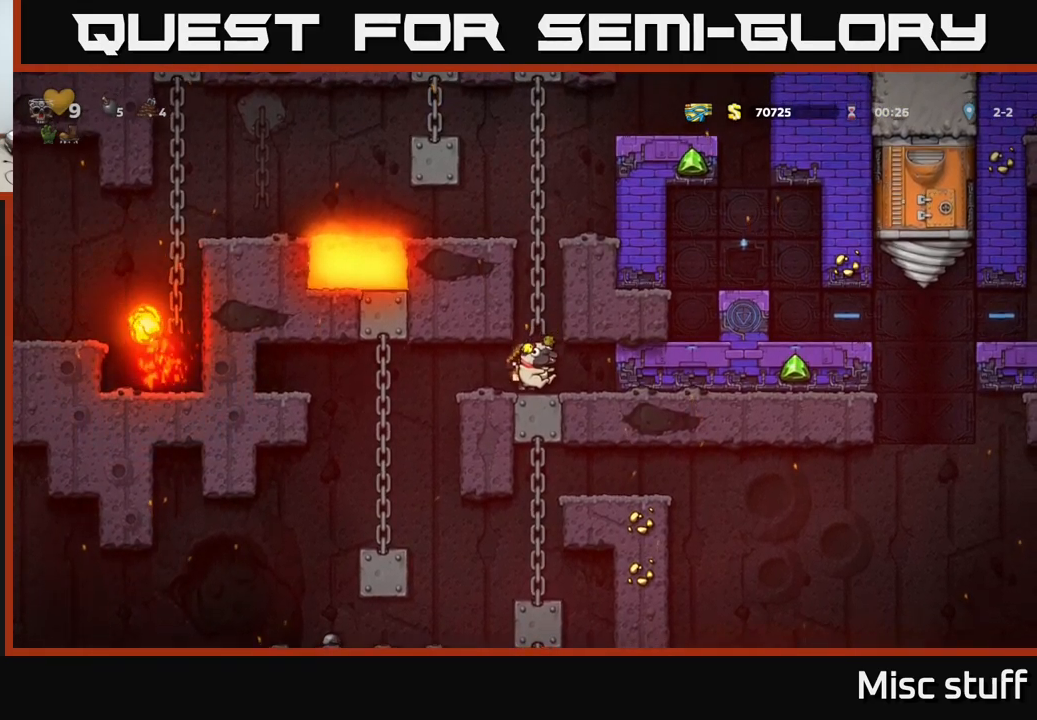
{"buttons": ["DPAD_UP"], "left_stick": "center", "events": [[16, "A", "down"], [200, "A", "up"], [233, "DPAD_UP", "up"], [266, "DPAD_RIGHT", "down"], [283, "DPAD_UP", "down"], [333, "DPAD_RIGHT", "up"]]}
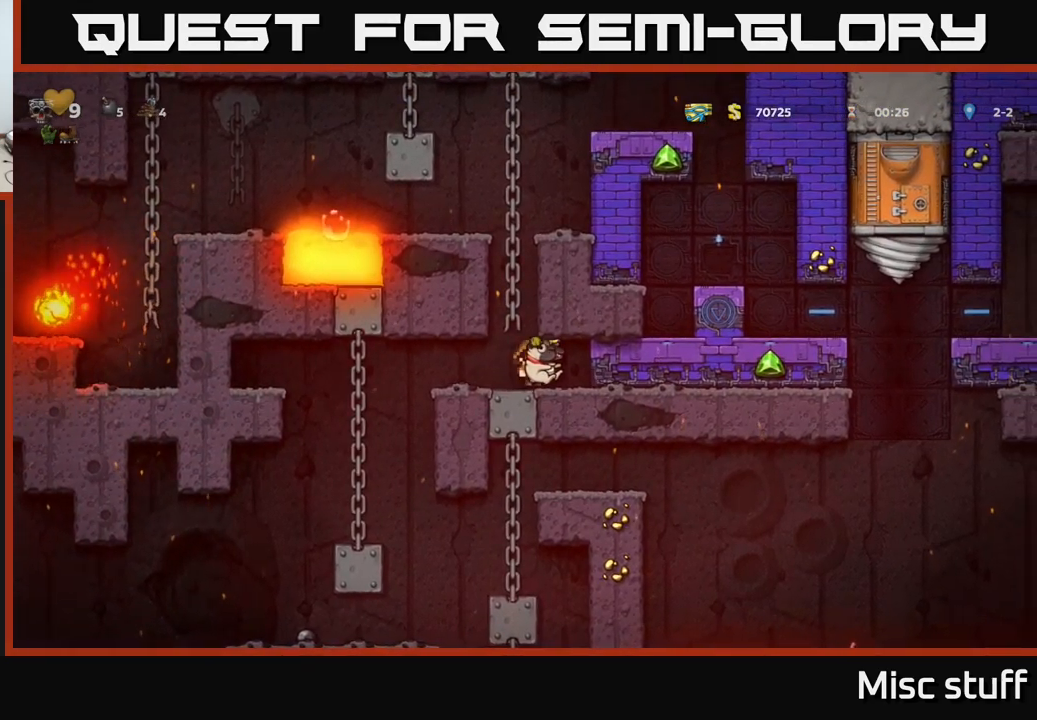
{"buttons": ["DPAD_UP"], "left_stick": "center", "events": [[116, "A", "down"], [166, "DPAD_LEFT", "down"], [233, "A", "up"], [233, "DPAD_LEFT", "up"], [300, "A", "down"], [466, "A", "up"]]}
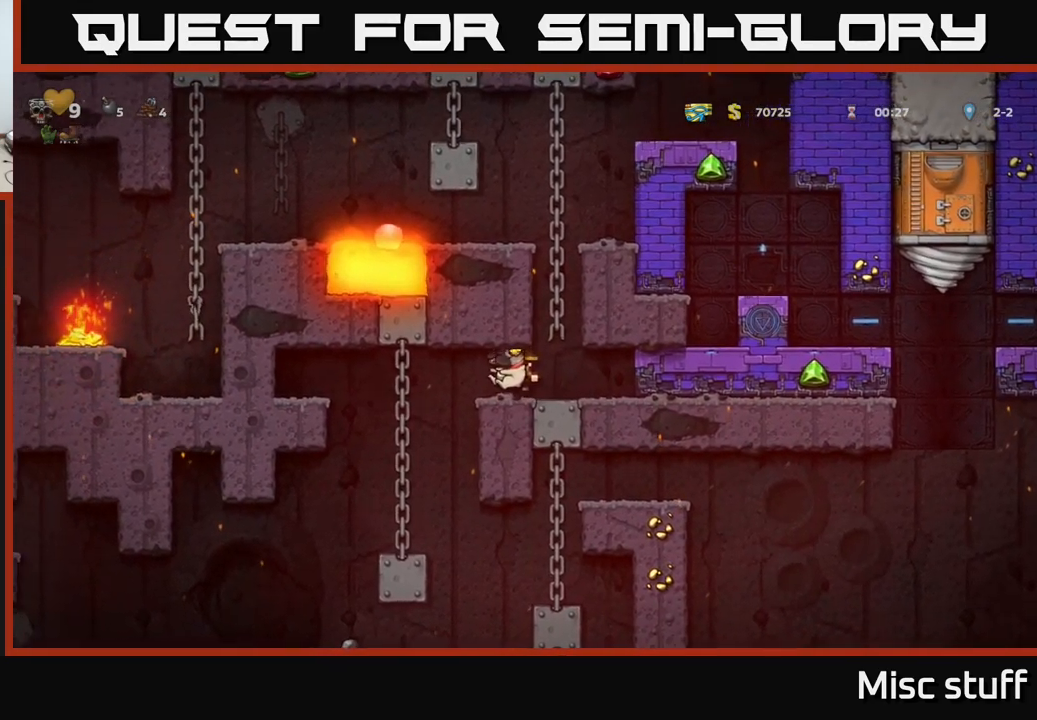
{"buttons": ["A", "DPAD_UP"], "left_stick": "center", "events": [[100, "DPAD_RIGHT", "down"], [116, "DPAD_UP", "up"], [150, "DPAD_UP", "down"], [183, "A", "down"], [200, "DPAD_RIGHT", "up"], [316, "A", "up"], [466, "A", "down"]]}
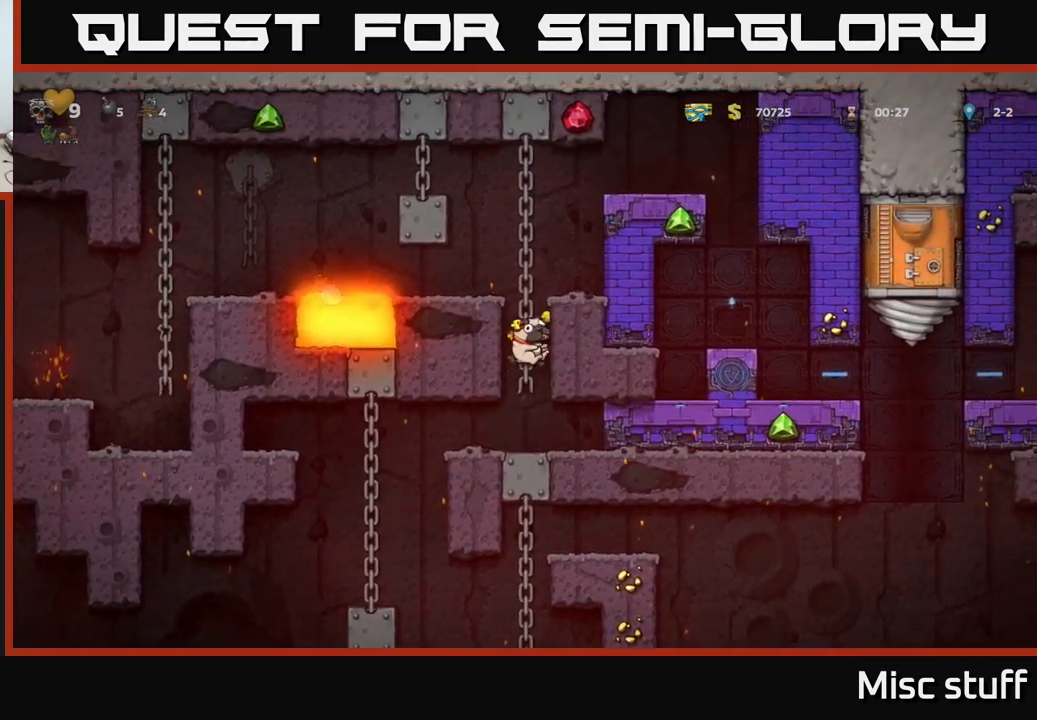
{"buttons": ["A", "DPAD_RIGHT"], "left_stick": "center", "events": [[116, "A", "up"], [450, "A", "down"], [466, "DPAD_RIGHT", "down"], [466, "DPAD_UP", "up"]]}